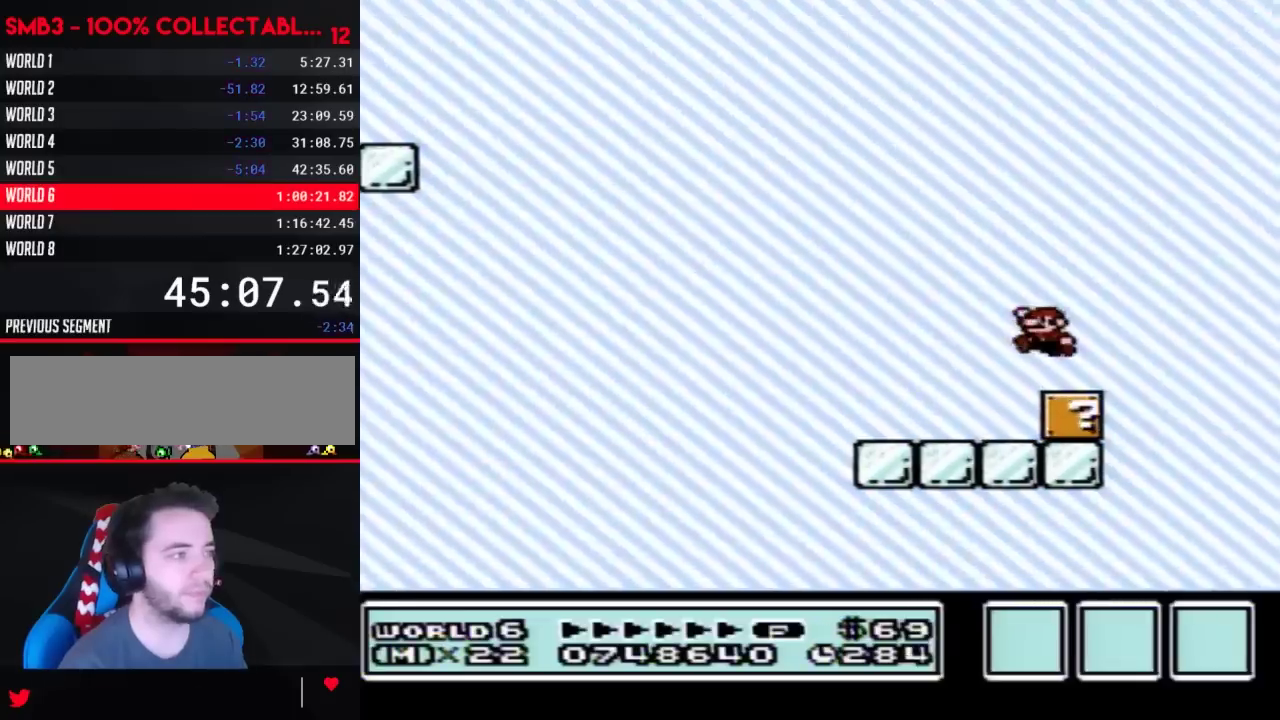
Gameplay with a controller (Nintendo layout); each line is a JSON object with the inputs held at the frame after it. "events" lists button and stick changes between this image and that frame as [ms after this image, input, new state], when the widget could be followed in between. Not read: L3 R3.
{"buttons": [], "events": [[17, "DPAD_LEFT", "down"], [83, "DPAD_LEFT", "up"], [183, "B", "up"]]}
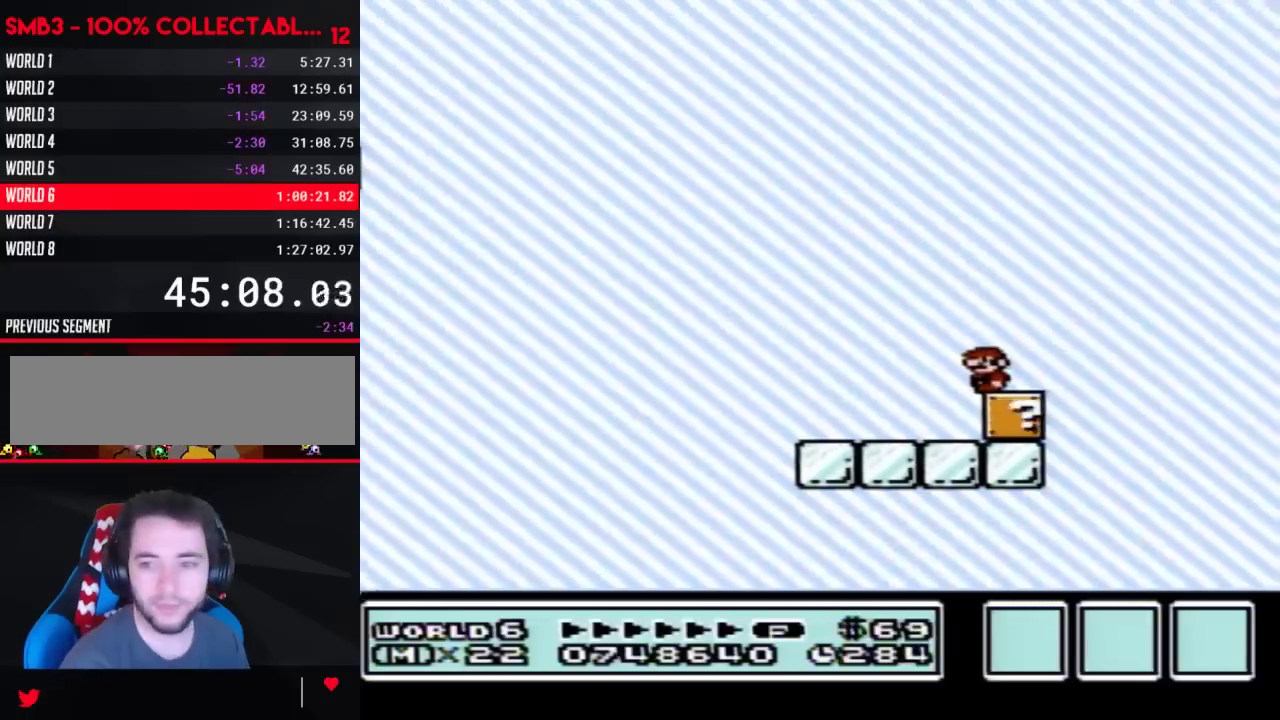
{"buttons": [], "events": []}
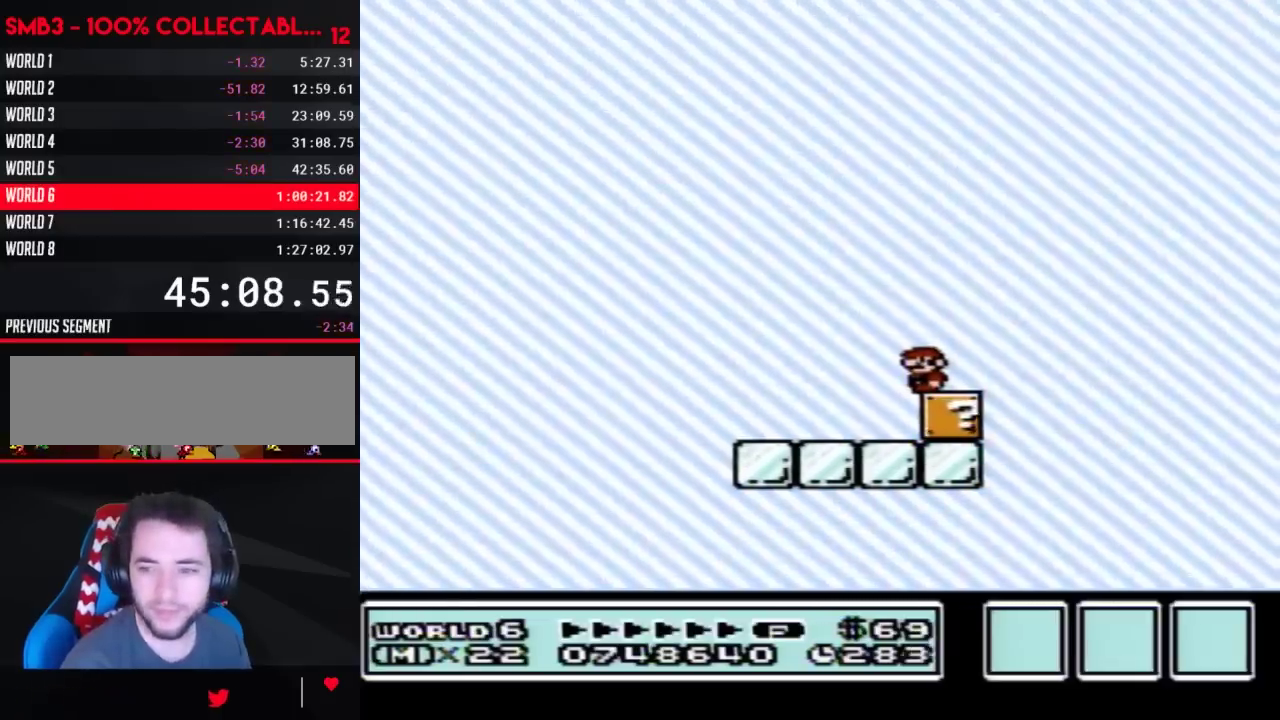
{"buttons": [], "events": []}
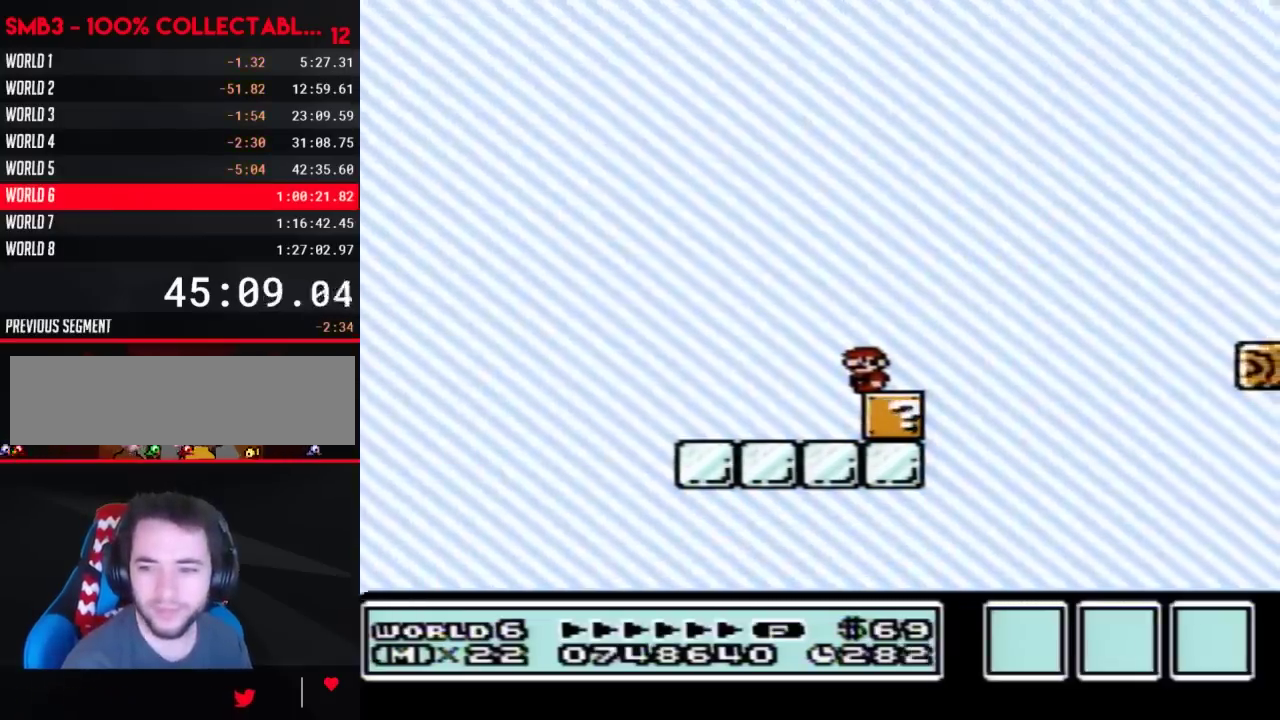
{"buttons": ["B"], "events": [[83, "B", "down"]]}
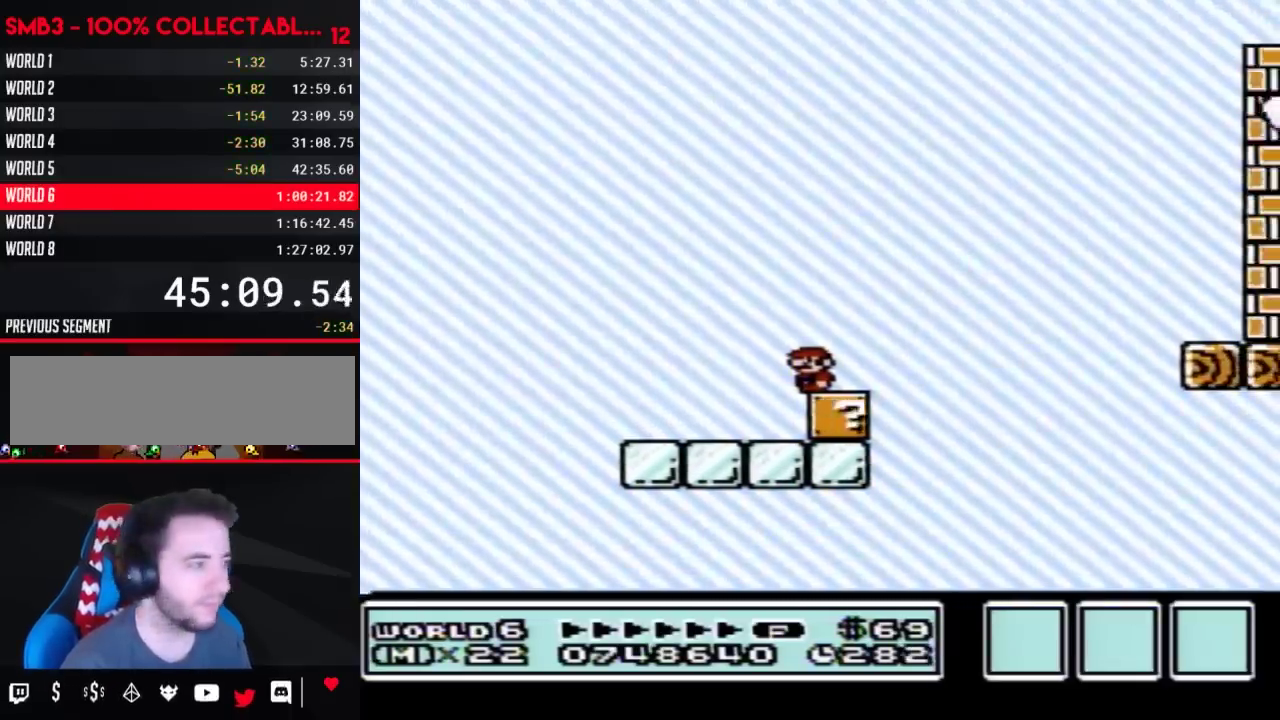
{"buttons": ["B", "DPAD_RIGHT"], "events": [[267, "DPAD_RIGHT", "down"]]}
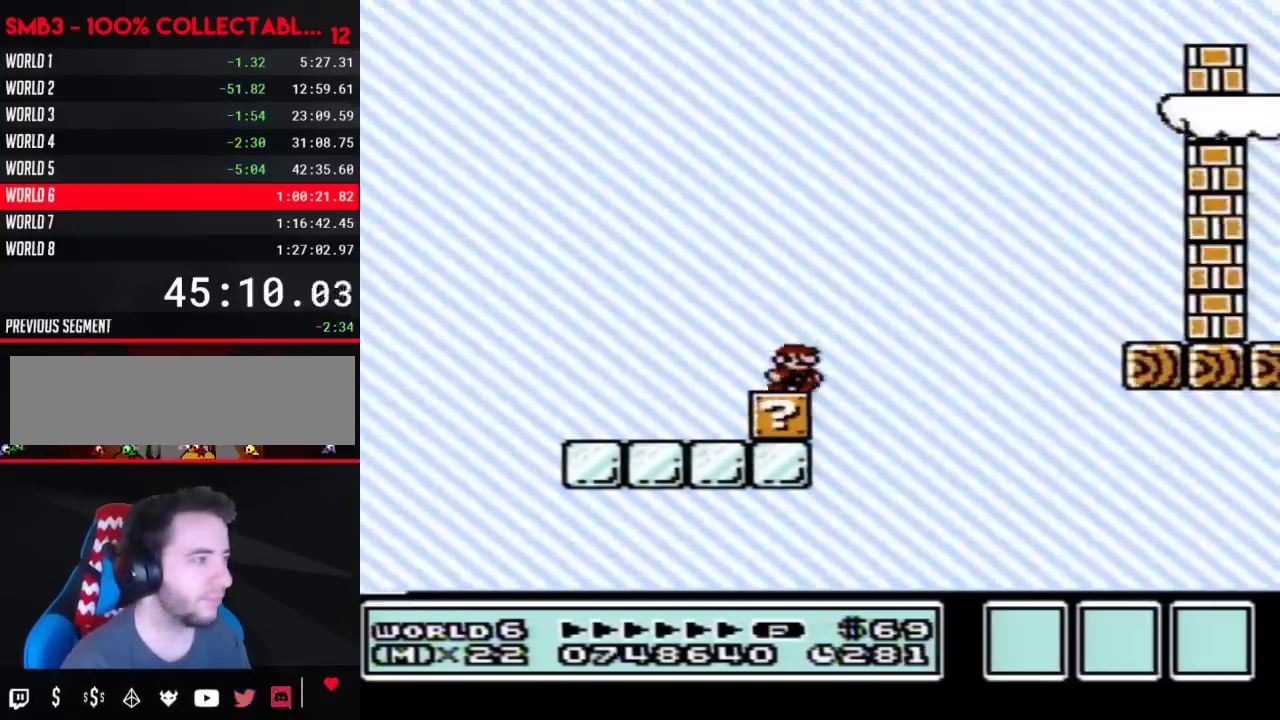
{"buttons": ["B", "DPAD_RIGHT"], "events": [[50, "A", "down"], [483, "A", "up"]]}
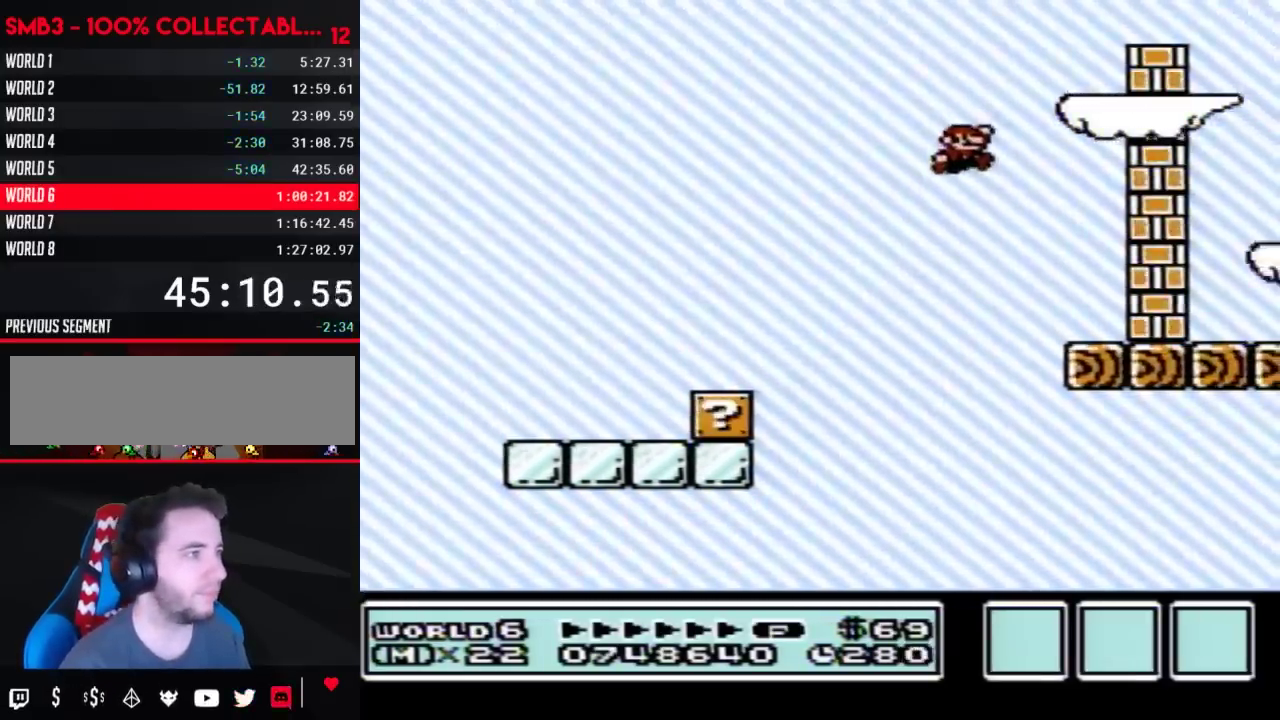
{"buttons": ["B"], "events": [[267, "A", "down"], [400, "A", "up"], [400, "DPAD_RIGHT", "up"]]}
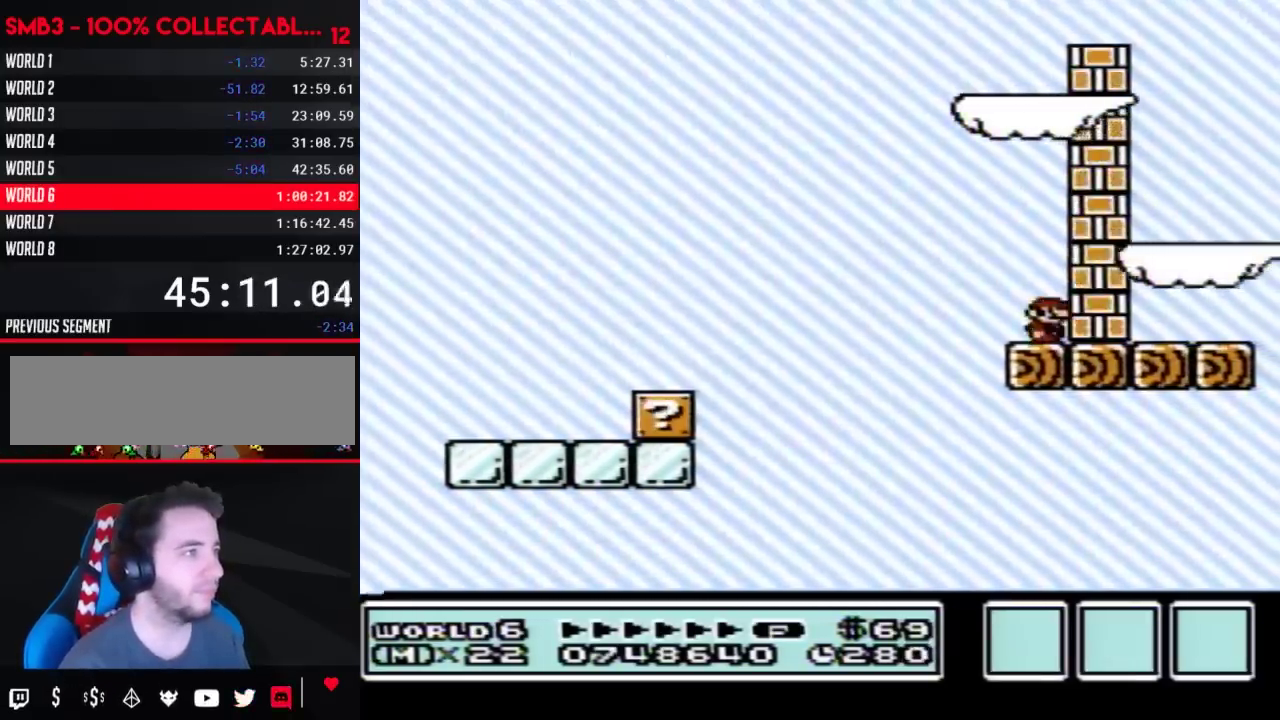
{"buttons": ["B"], "events": [[300, "A", "down"], [433, "A", "up"]]}
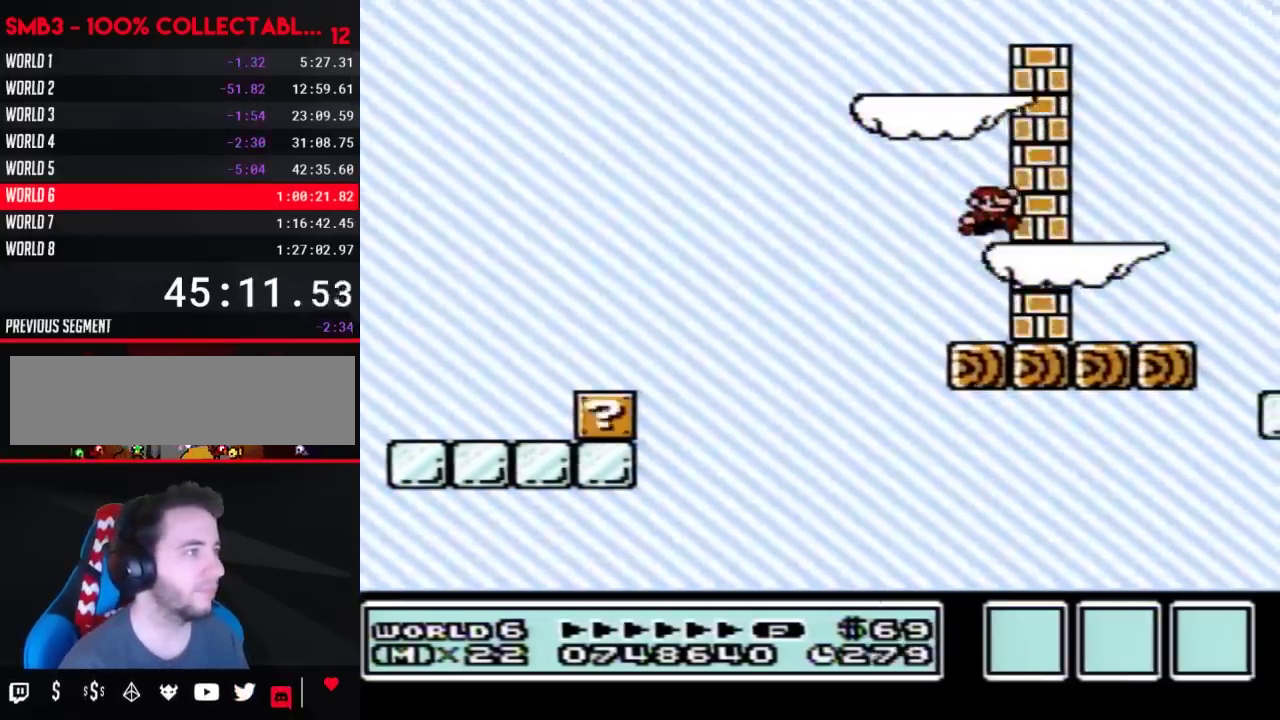
{"buttons": ["B", "DPAD_RIGHT"], "events": [[183, "DPAD_LEFT", "down"], [217, "A", "down"], [400, "A", "up"], [433, "DPAD_LEFT", "up"], [467, "DPAD_RIGHT", "down"]]}
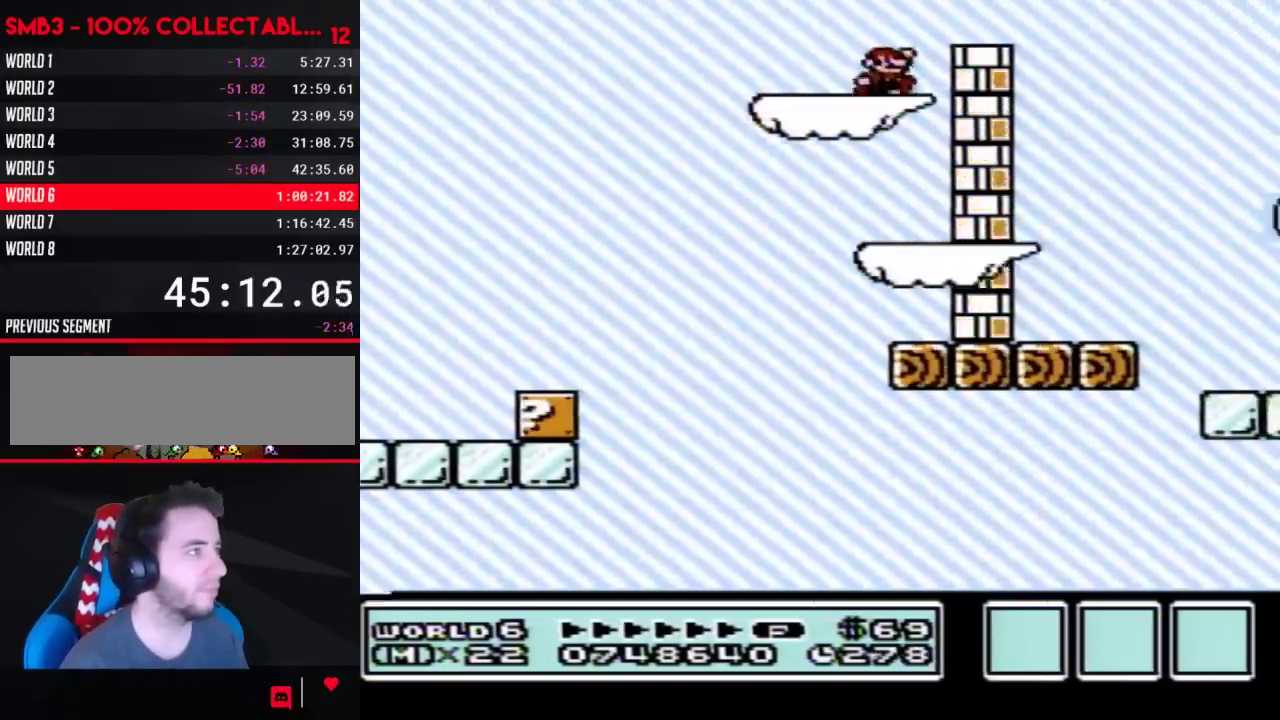
{"buttons": ["B", "DPAD_RIGHT"], "events": [[183, "A", "down"], [333, "A", "up"]]}
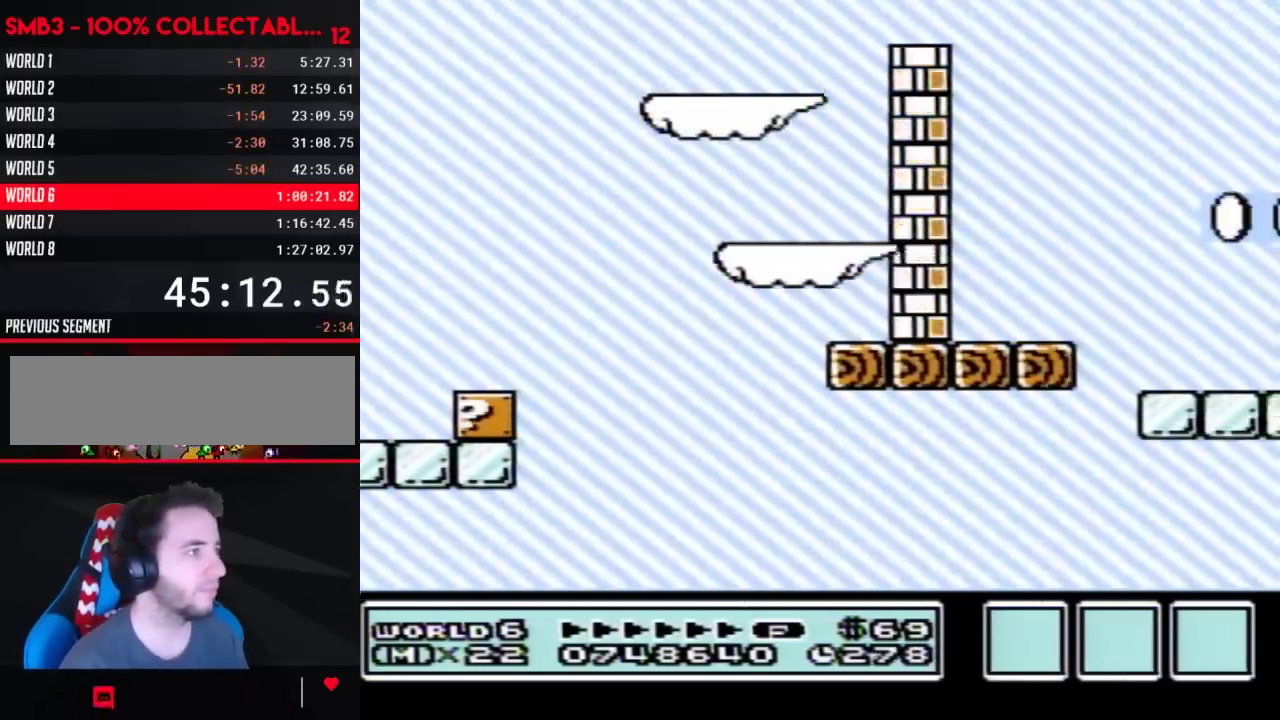
{"buttons": ["B"], "events": [[83, "DPAD_RIGHT", "up"], [150, "DPAD_LEFT", "down"], [433, "DPAD_LEFT", "up"]]}
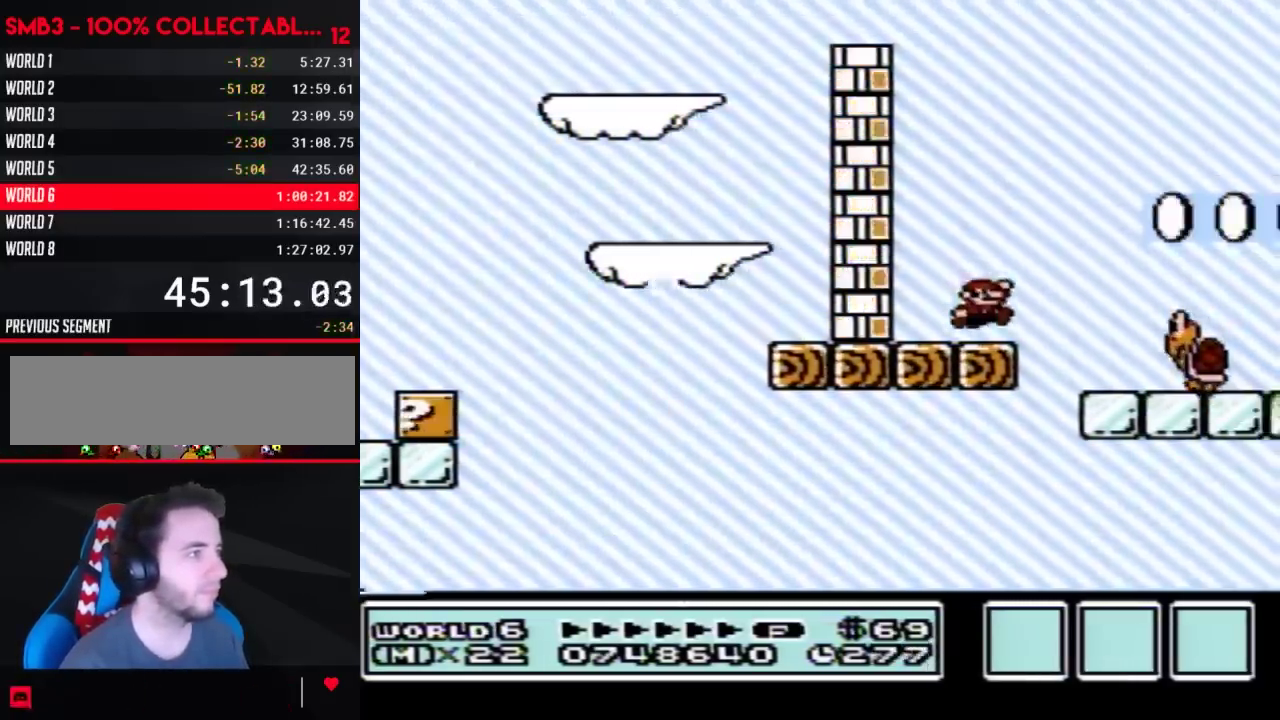
{"buttons": ["B"], "events": [[33, "DPAD_RIGHT", "down"], [183, "A", "down"], [233, "A", "up"], [367, "DPAD_RIGHT", "up"]]}
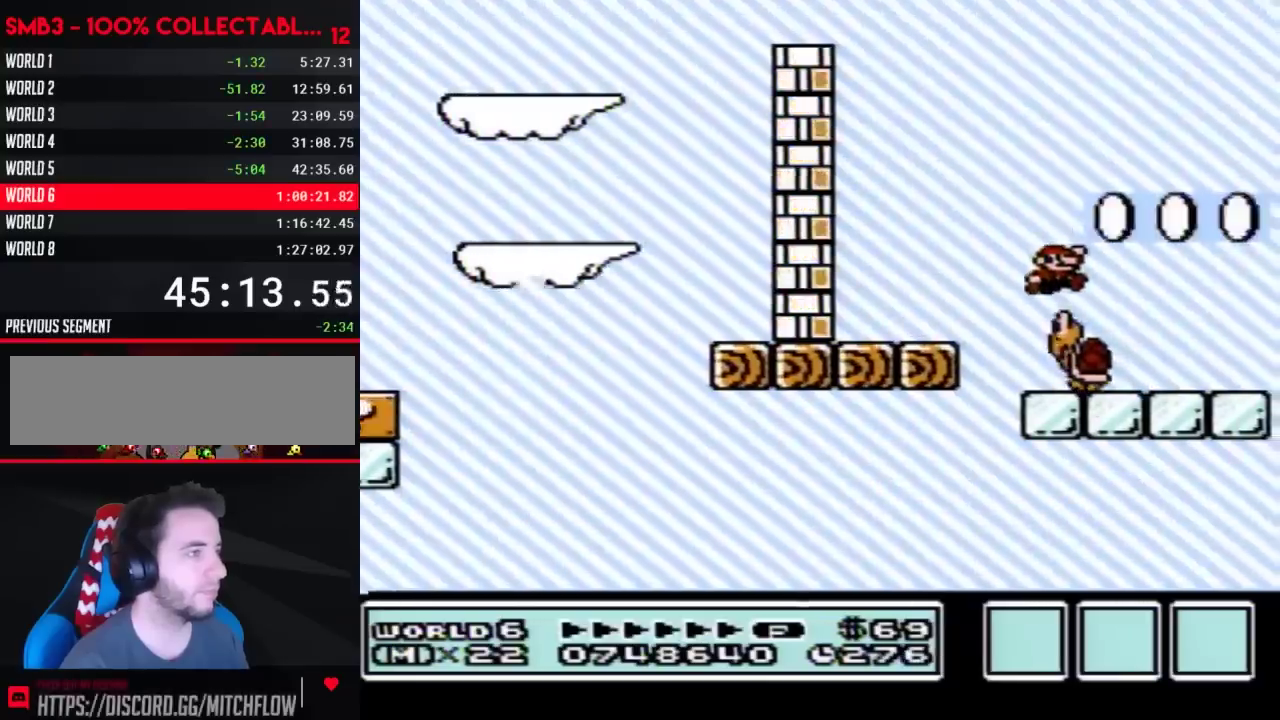
{"buttons": ["B", "DPAD_LEFT"], "events": [[83, "A", "down"], [367, "A", "up"], [467, "DPAD_LEFT", "down"]]}
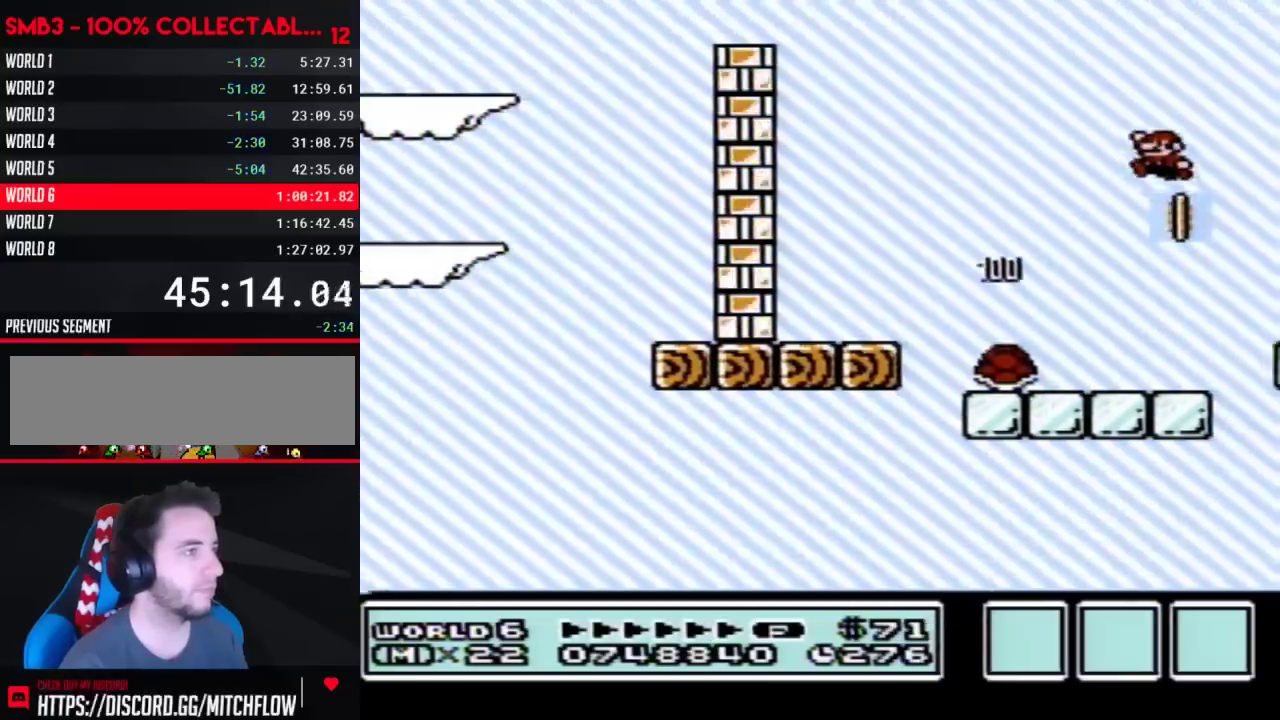
{"buttons": ["B", "DPAD_LEFT"], "events": []}
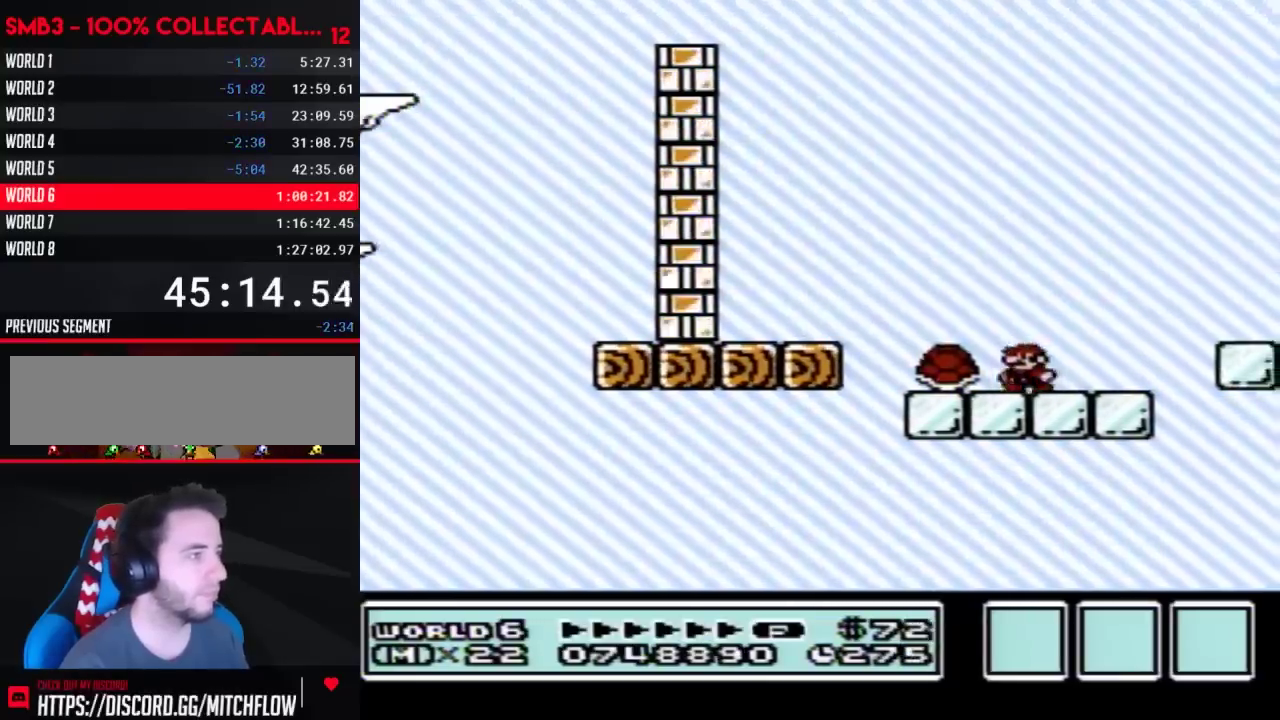
{"buttons": ["A", "B"], "events": [[150, "DPAD_LEFT", "up"], [183, "A", "down"]]}
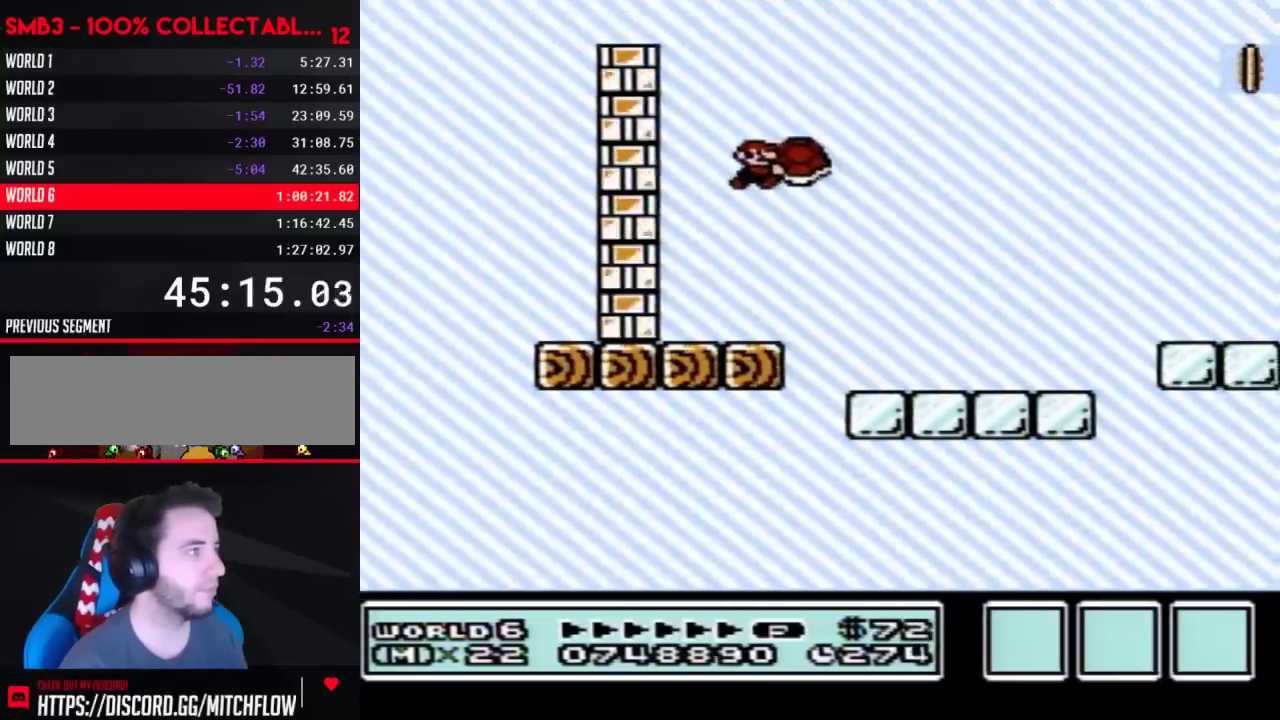
{"buttons": ["B"], "events": [[250, "A", "up"], [267, "B", "up"], [367, "B", "down"]]}
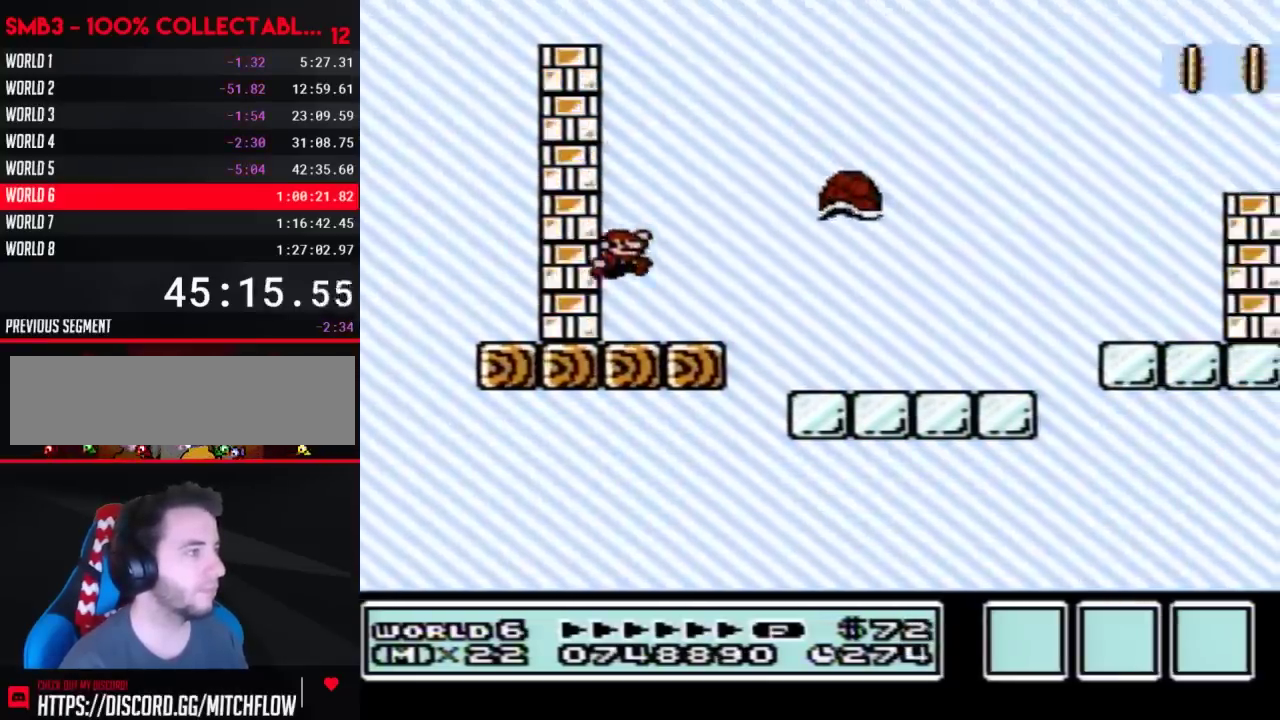
{"buttons": ["B", "DPAD_RIGHT"], "events": [[217, "DPAD_RIGHT", "down"], [333, "A", "down"], [467, "A", "up"]]}
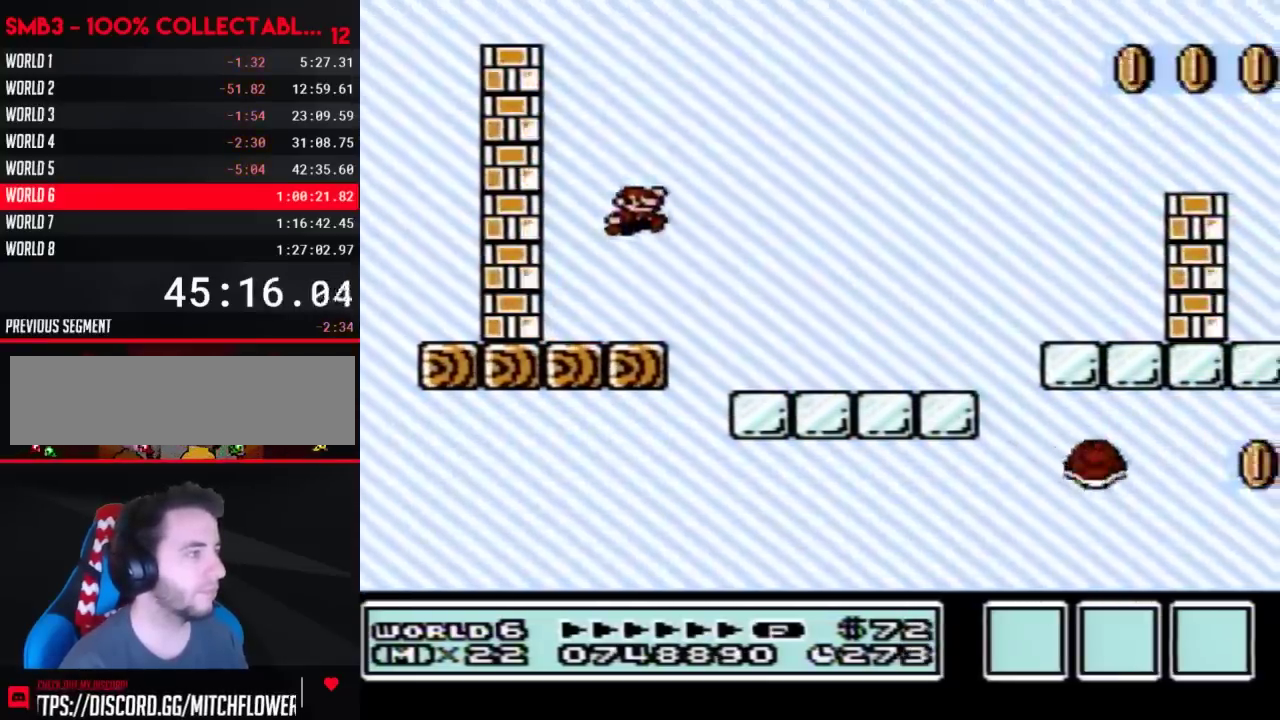
{"buttons": ["B"], "events": [[500, "DPAD_RIGHT", "up"]]}
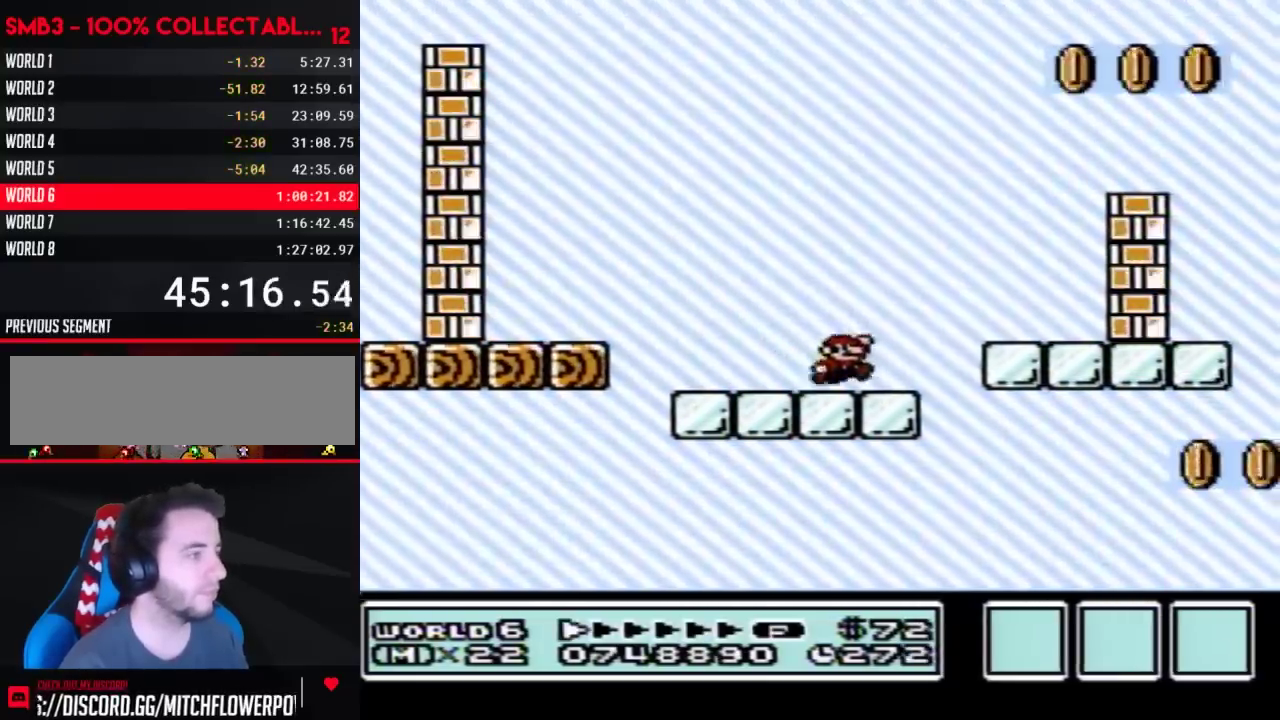
{"buttons": ["A", "B"], "events": [[17, "A", "down"], [50, "DPAD_LEFT", "down"], [217, "DPAD_LEFT", "up"]]}
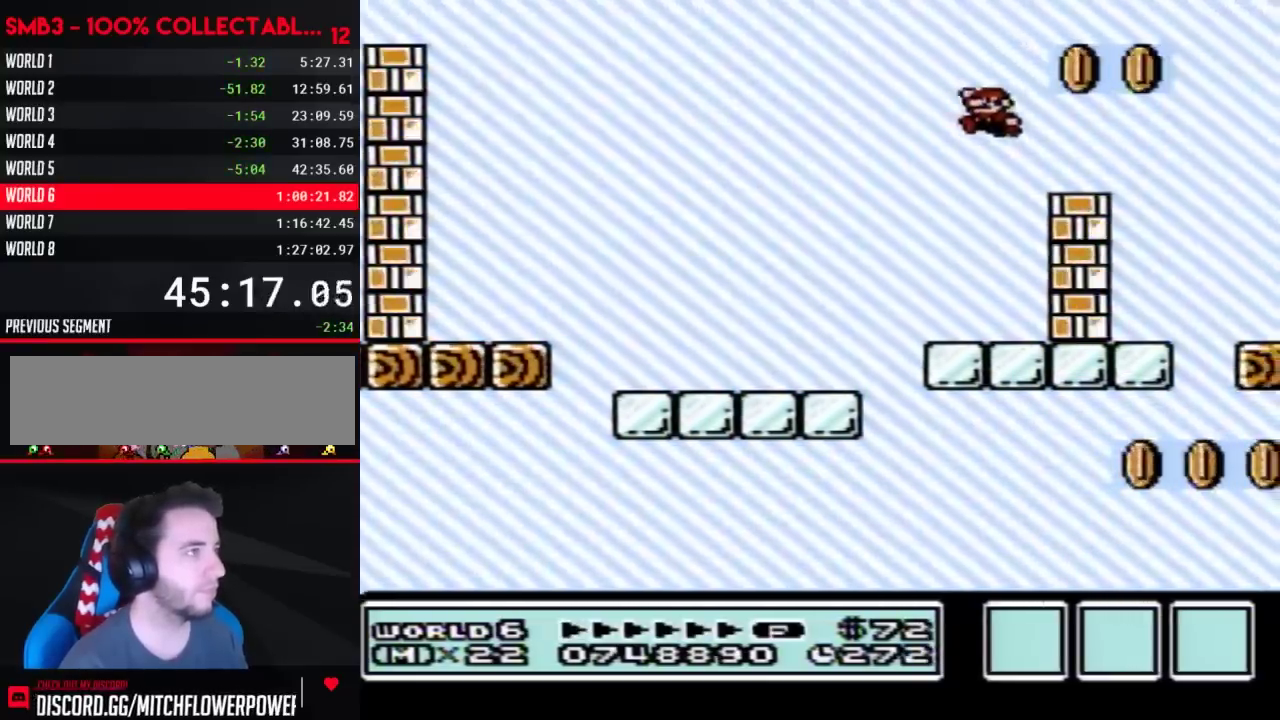
{"buttons": ["A", "B", "DPAD_RIGHT"], "events": [[50, "A", "up"], [150, "DPAD_LEFT", "down"], [300, "DPAD_LEFT", "up"], [333, "A", "down"], [400, "DPAD_RIGHT", "down"]]}
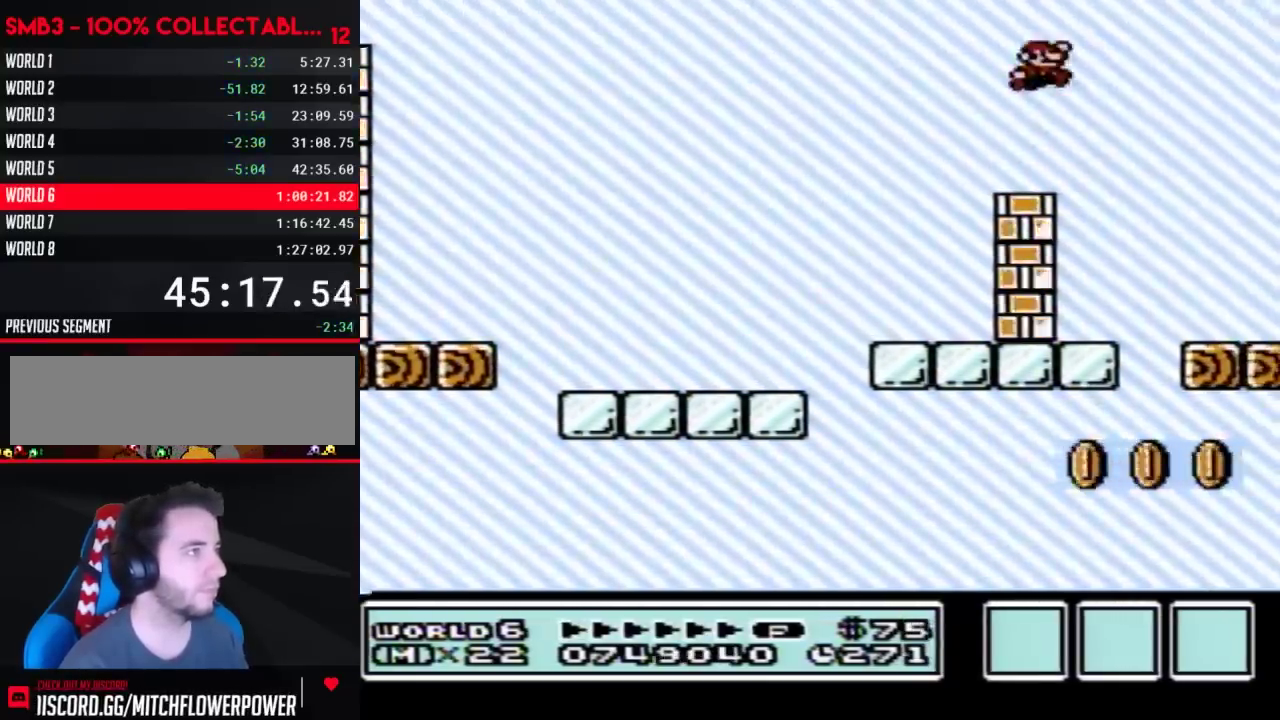
{"buttons": ["B"], "events": [[17, "A", "up"], [50, "DPAD_RIGHT", "up"], [217, "DPAD_LEFT", "down"], [433, "DPAD_LEFT", "up"]]}
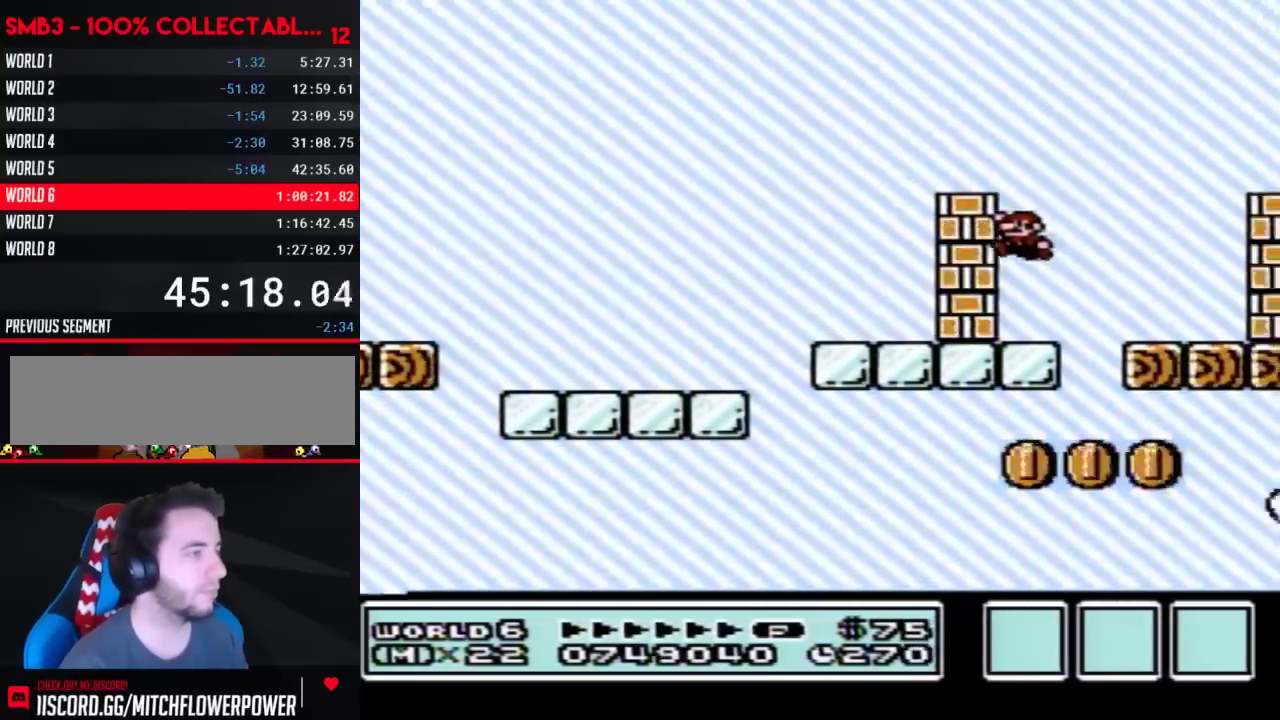
{"buttons": ["B", "DPAD_RIGHT"], "events": [[217, "DPAD_RIGHT", "down"], [267, "A", "down"], [433, "A", "up"]]}
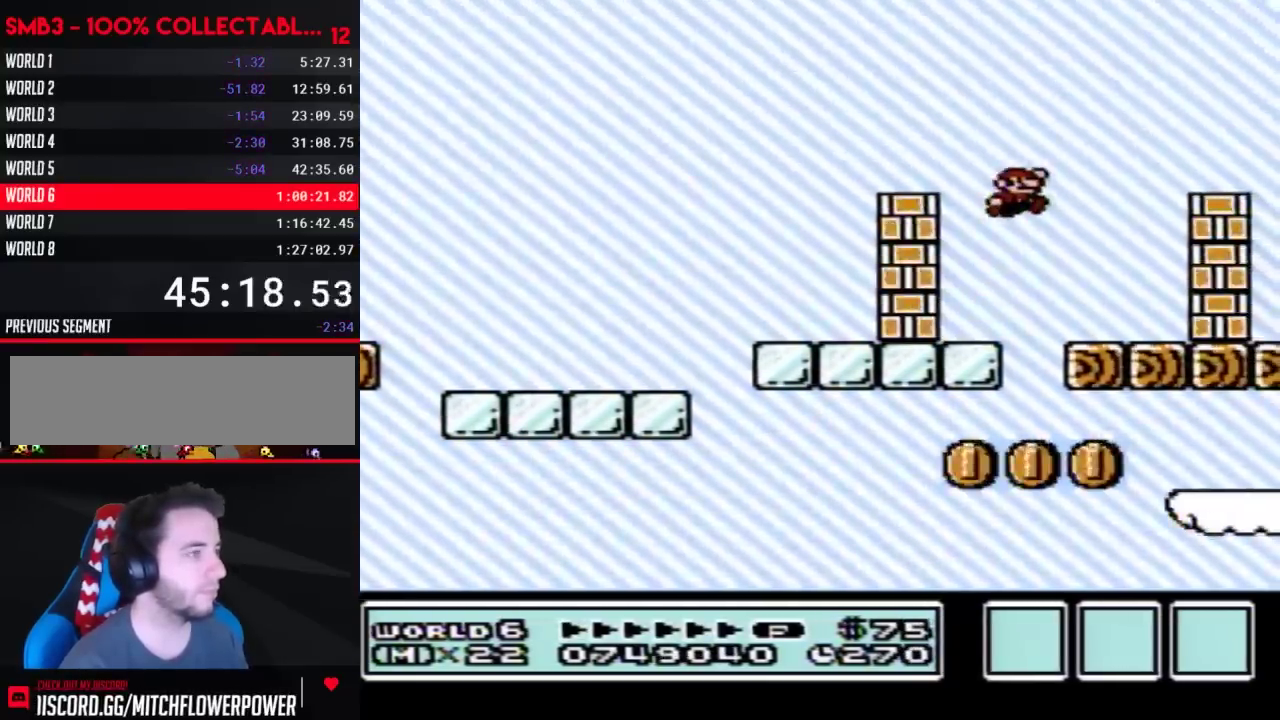
{"buttons": ["A", "B"], "events": [[267, "DPAD_RIGHT", "up"], [367, "A", "down"]]}
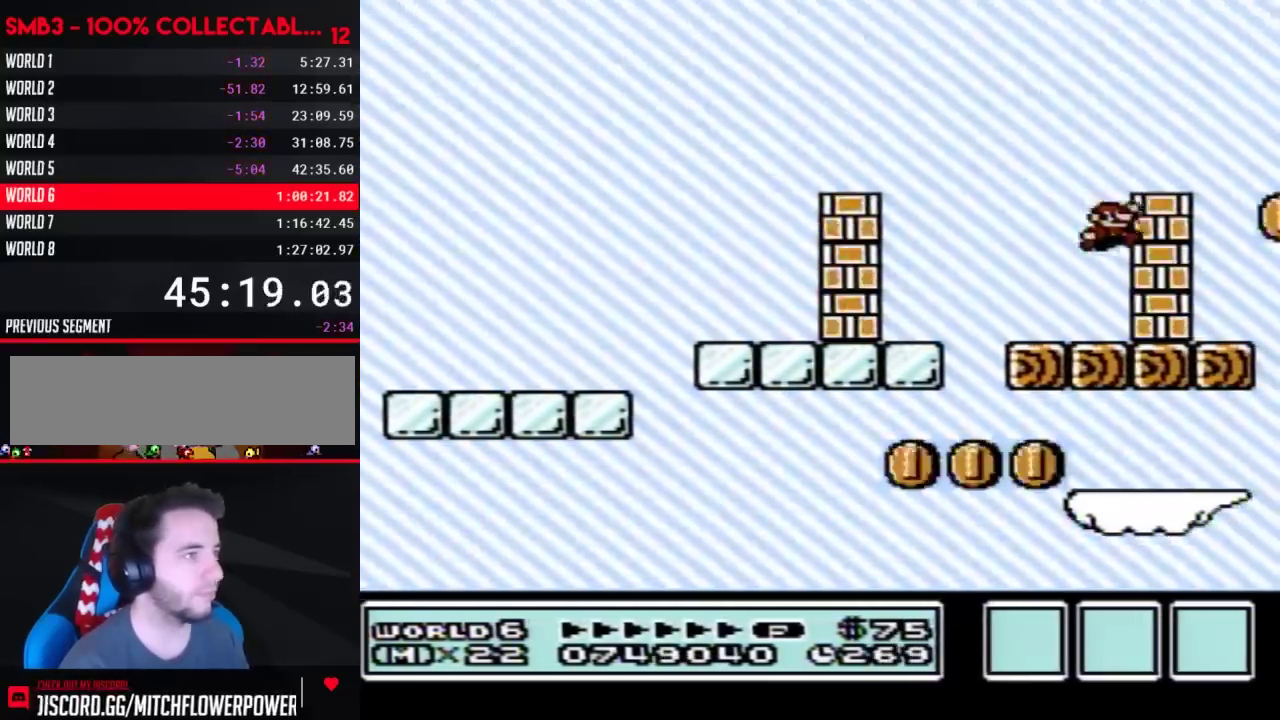
{"buttons": ["B"], "events": [[117, "DPAD_RIGHT", "down"], [183, "A", "up"], [183, "B", "up"], [267, "DPAD_RIGHT", "up"], [367, "DPAD_LEFT", "down"], [467, "DPAD_LEFT", "up"], [483, "B", "down"]]}
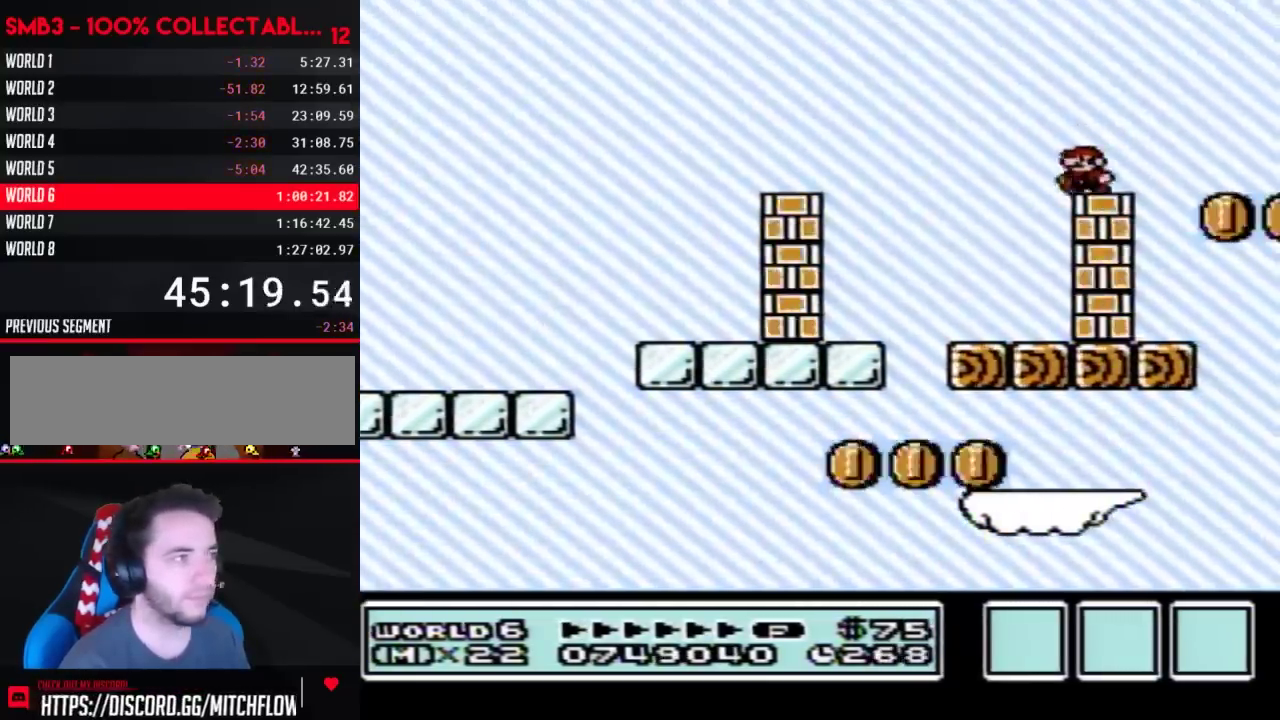
{"buttons": [], "events": [[400, "B", "up"]]}
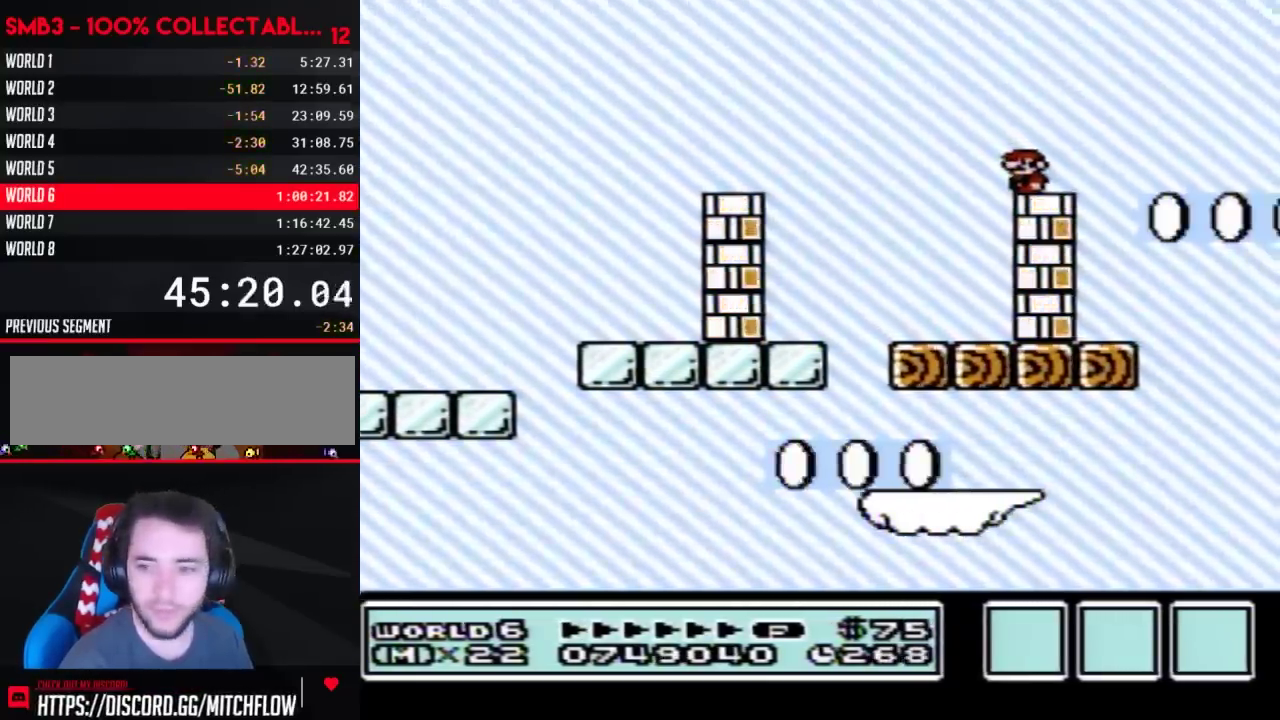
{"buttons": ["B"], "events": [[400, "B", "down"]]}
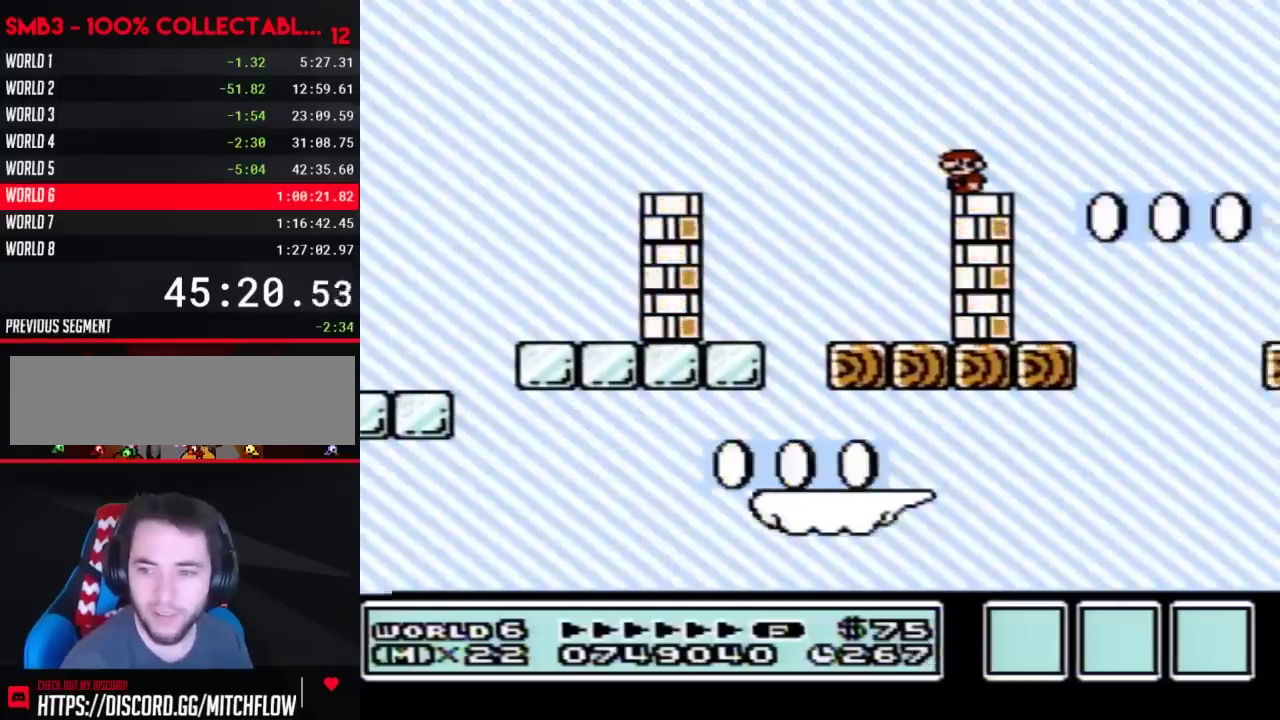
{"buttons": ["B"], "events": []}
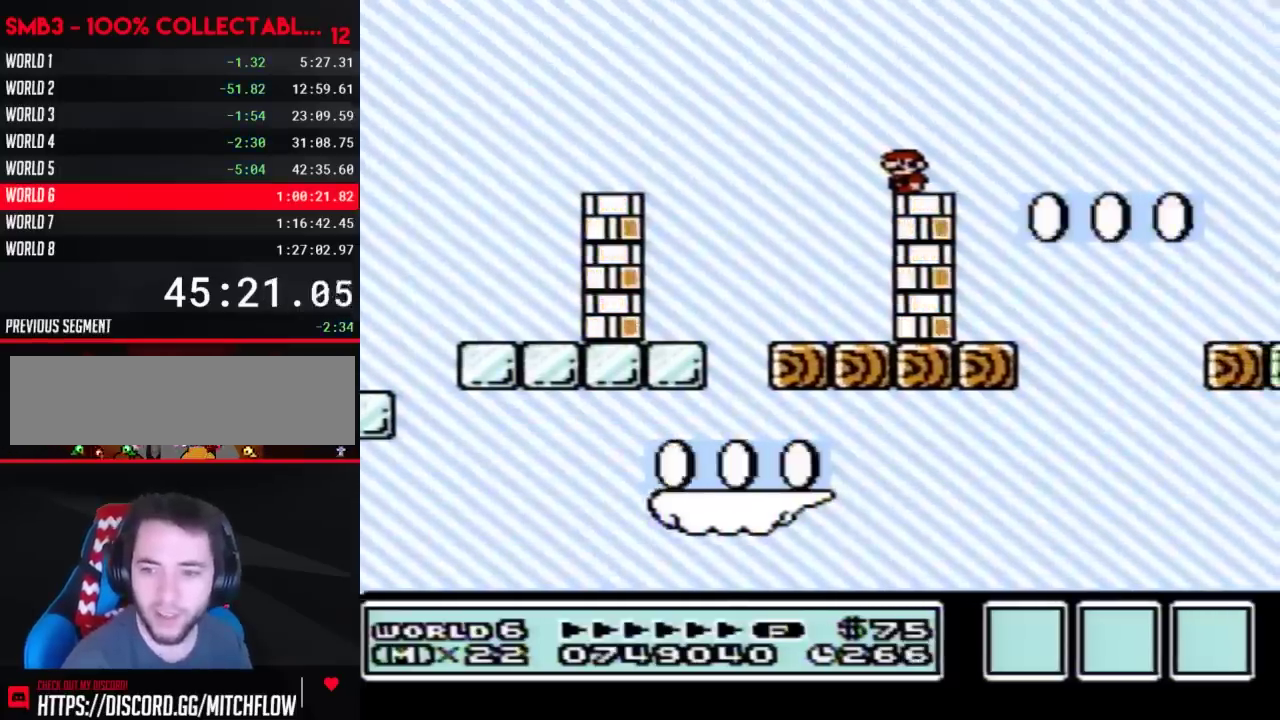
{"buttons": ["B"], "events": []}
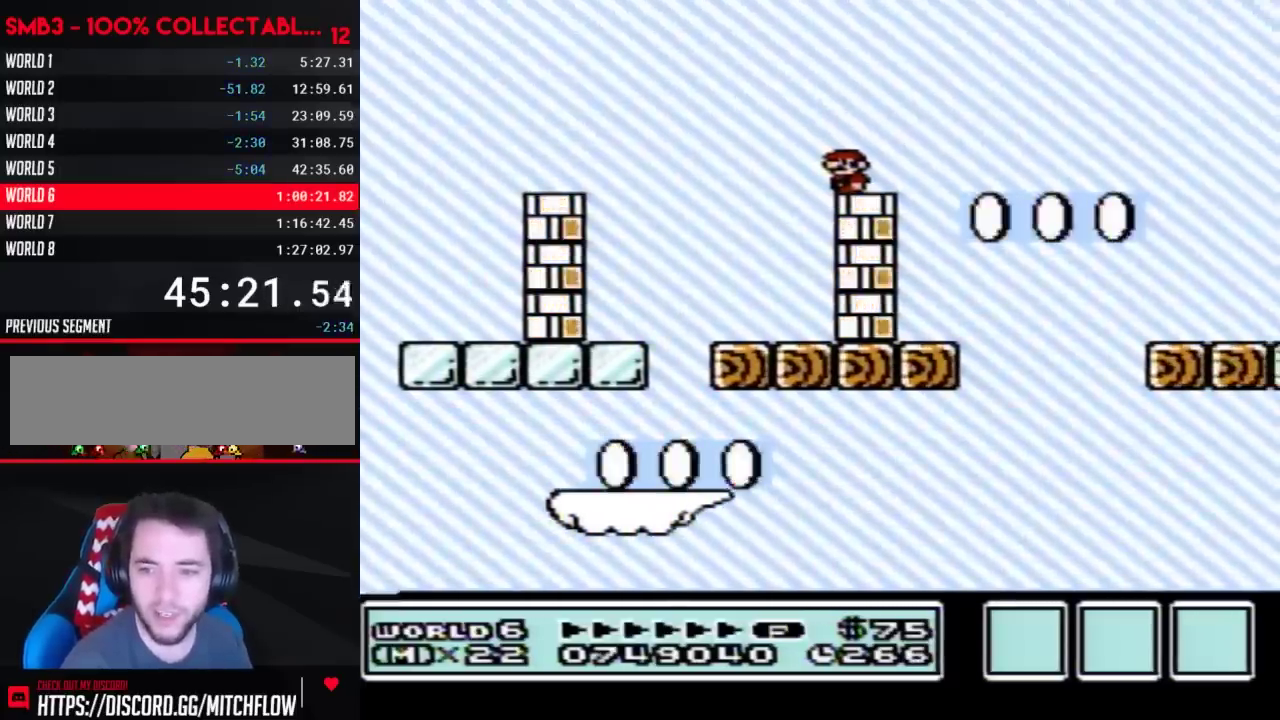
{"buttons": ["B"], "events": []}